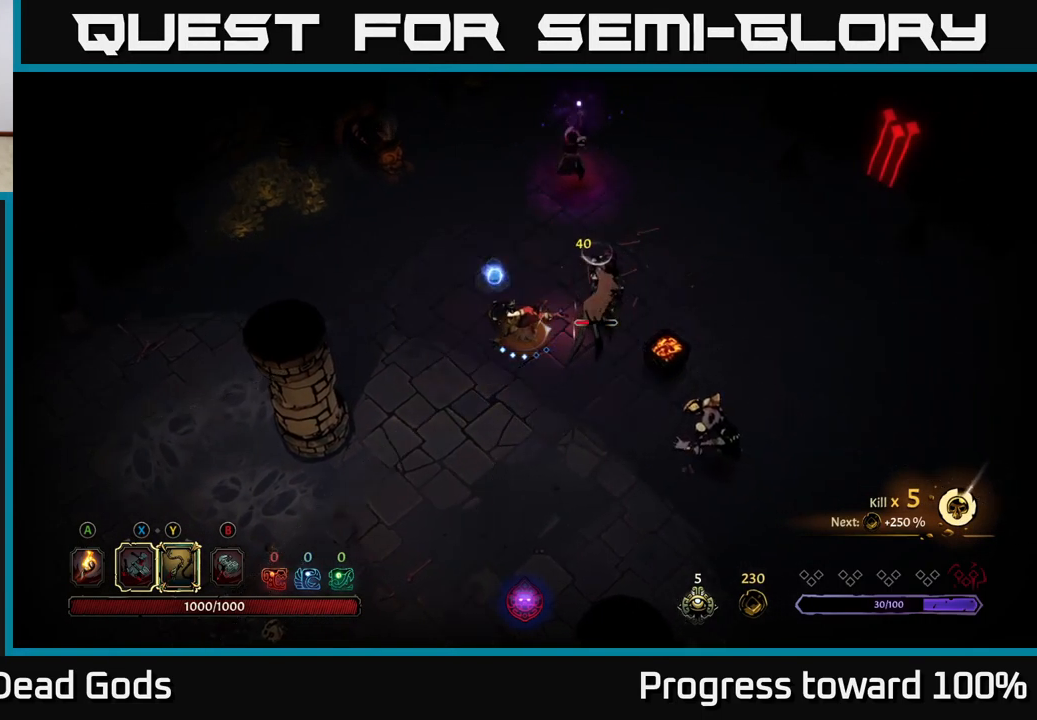
Gameplay with a controller (Xbox layout); each line is a JSON object with the inputs held at the frame after it. "events" lists button and stick changes between this image and that frame as [ms after this image, input, new state], when the widget could be followed in between. Not read: L3 R3.
{"buttons": [], "left_stick": "down", "right_stick": "center", "events": [[100, "Y", "down"], [167, "Y", "up"], [450, "left_stick", "down"]]}
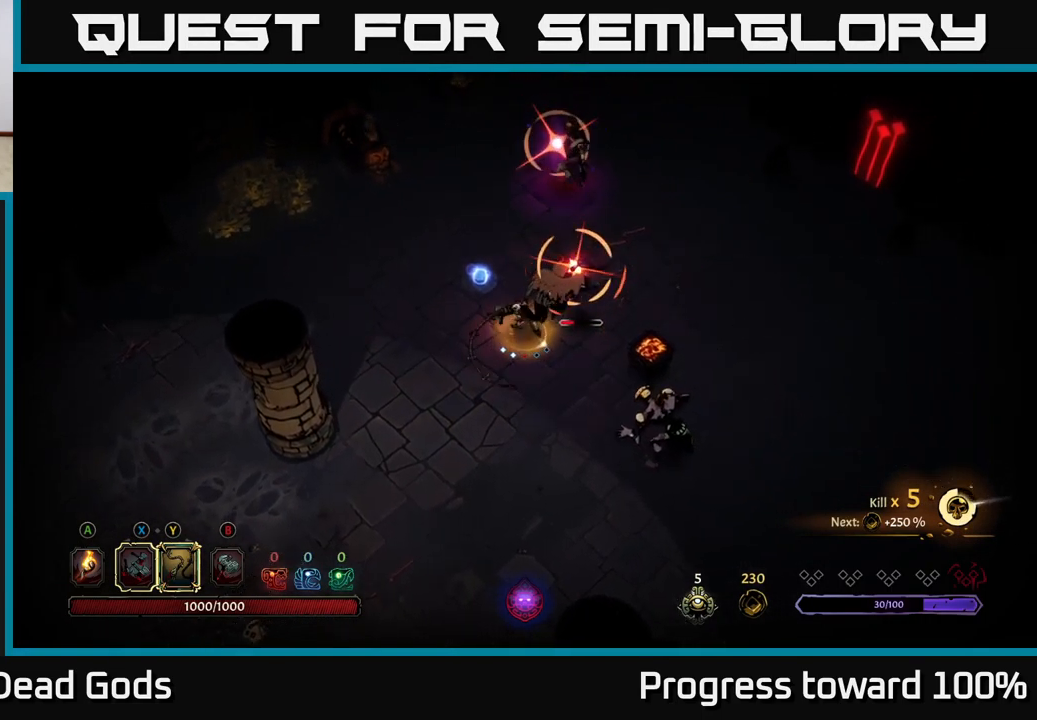
{"buttons": [], "left_stick": "left", "right_stick": "center", "events": [[33, "left_stick", "down-left"], [150, "R2", "down"], [183, "left_stick", "left"], [283, "R2", "up"], [317, "R2", "down"], [433, "R2", "up"]]}
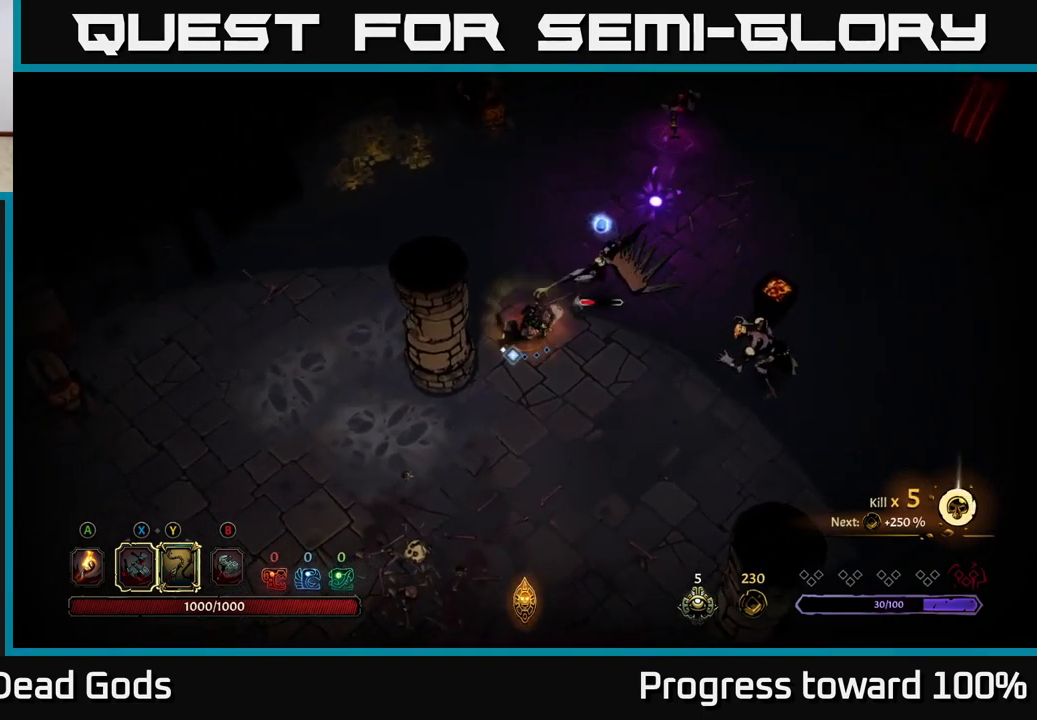
{"buttons": [], "left_stick": "down-left", "right_stick": "center", "events": [[67, "left_stick", "up-left"], [233, "left_stick", "down-left"]]}
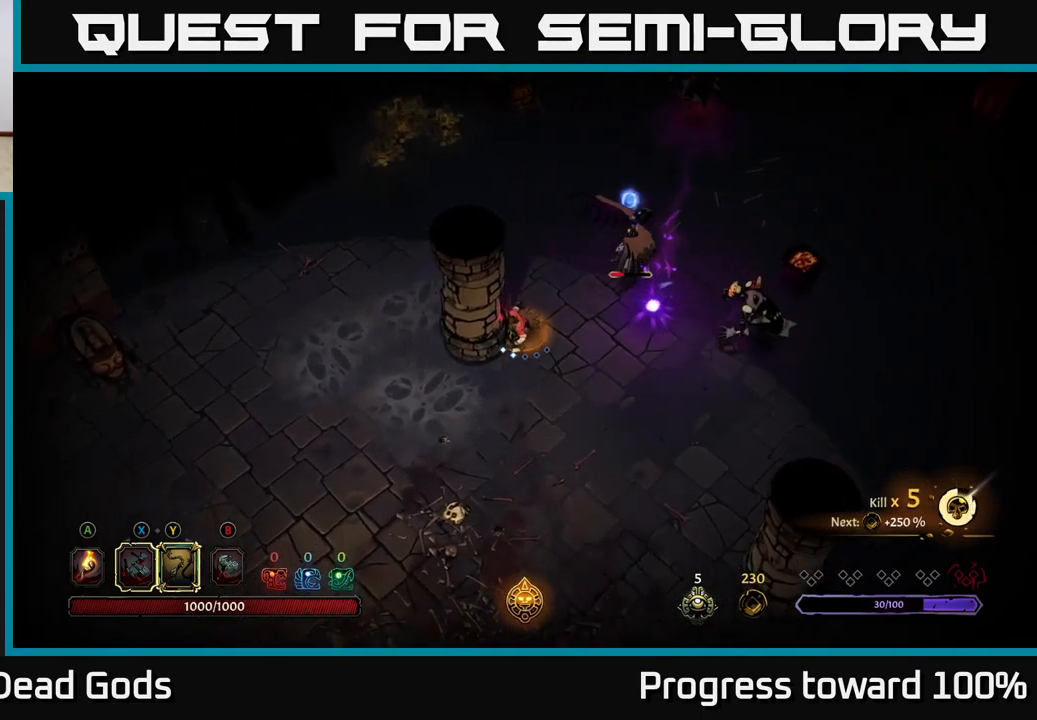
{"buttons": [], "left_stick": "down-left", "right_stick": "center", "events": []}
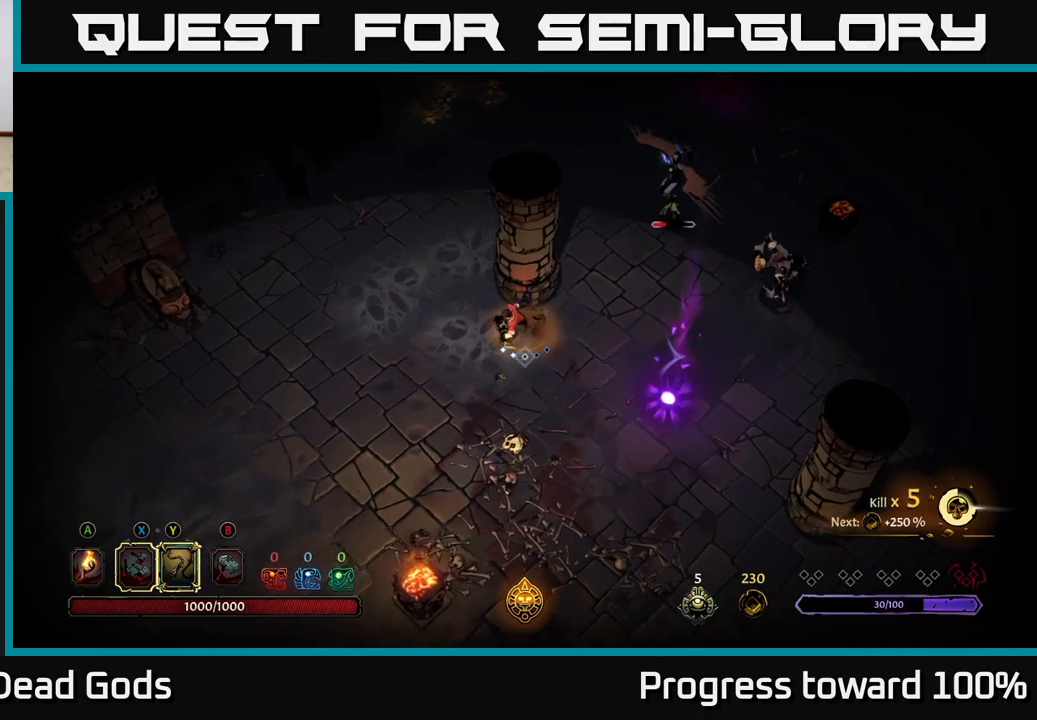
{"buttons": ["Y"], "left_stick": "down-right", "right_stick": "center", "events": [[200, "left_stick", "down"], [450, "left_stick", "down-right"], [467, "Y", "down"]]}
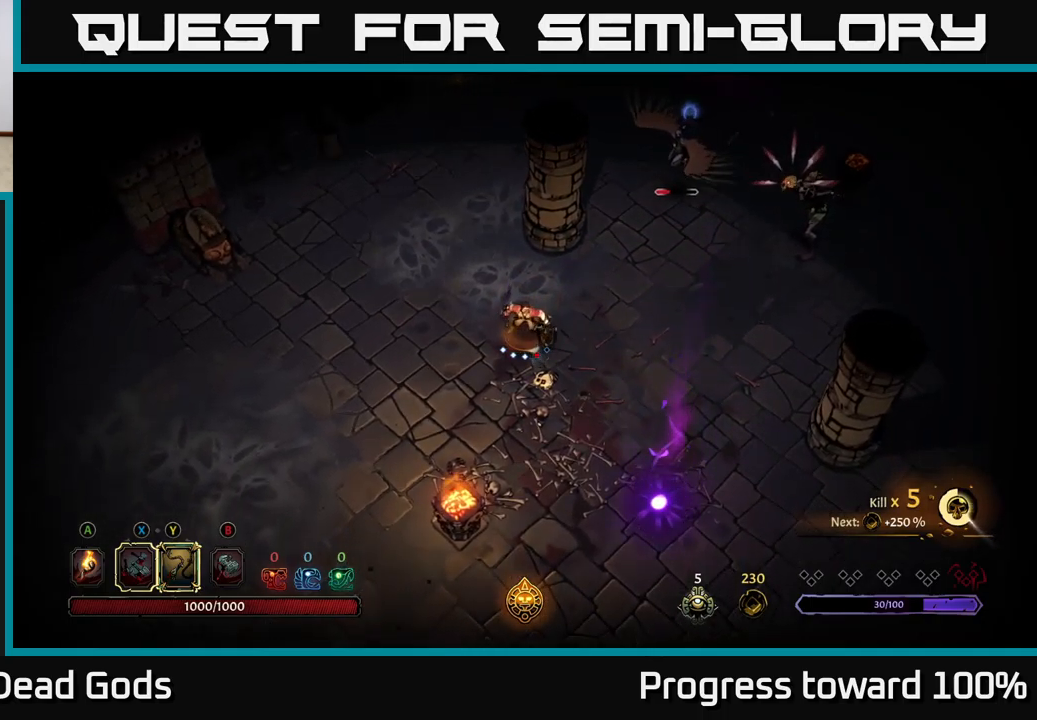
{"buttons": [], "left_stick": "right", "right_stick": "center", "events": [[334, "left_stick", "right"], [350, "Y", "up"]]}
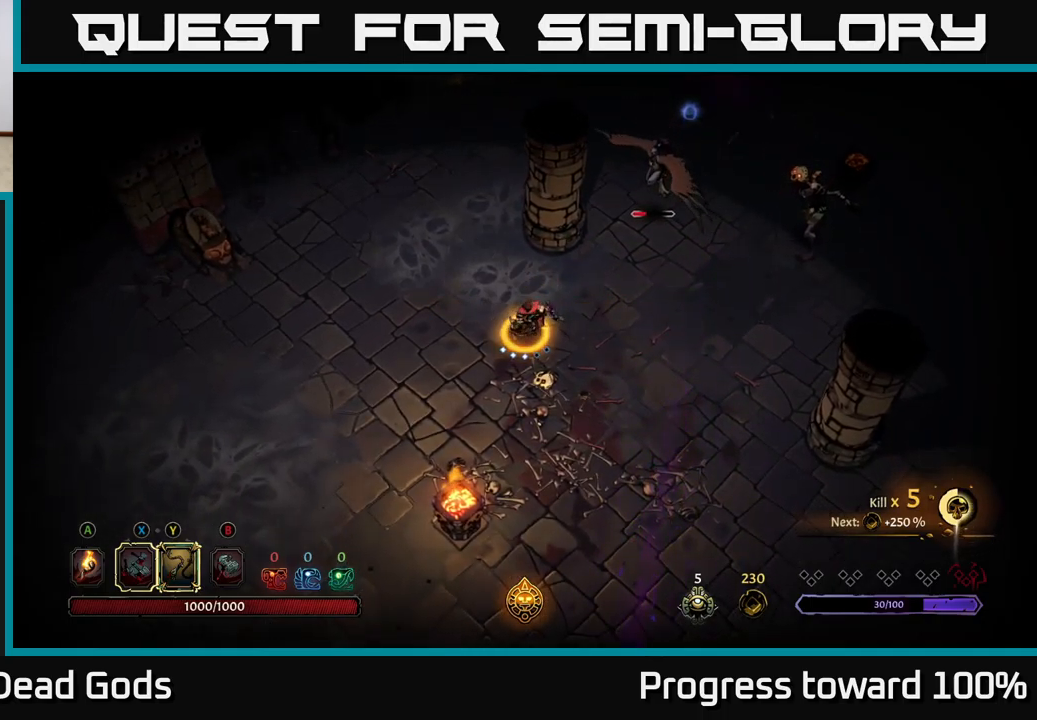
{"buttons": [], "left_stick": "right", "right_stick": "center", "events": [[117, "left_stick", "up-right"], [467, "left_stick", "right"]]}
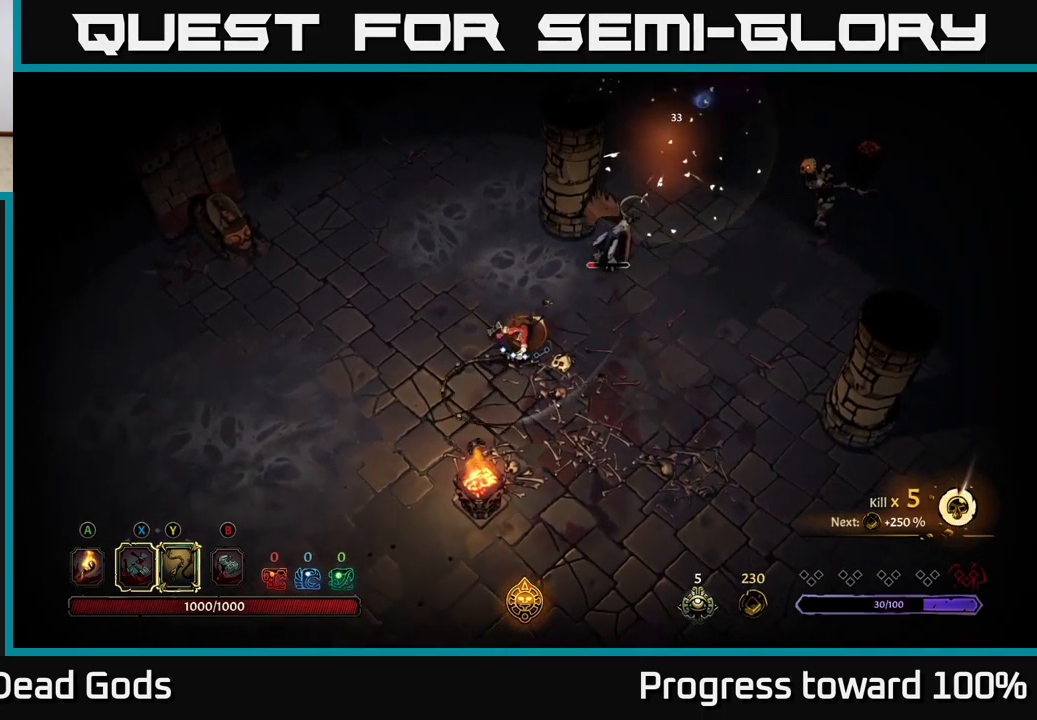
{"buttons": ["X"], "left_stick": "up-right", "right_stick": "center", "events": [[34, "X", "down"], [134, "left_stick", "up-right"], [167, "X", "up"], [417, "X", "down"]]}
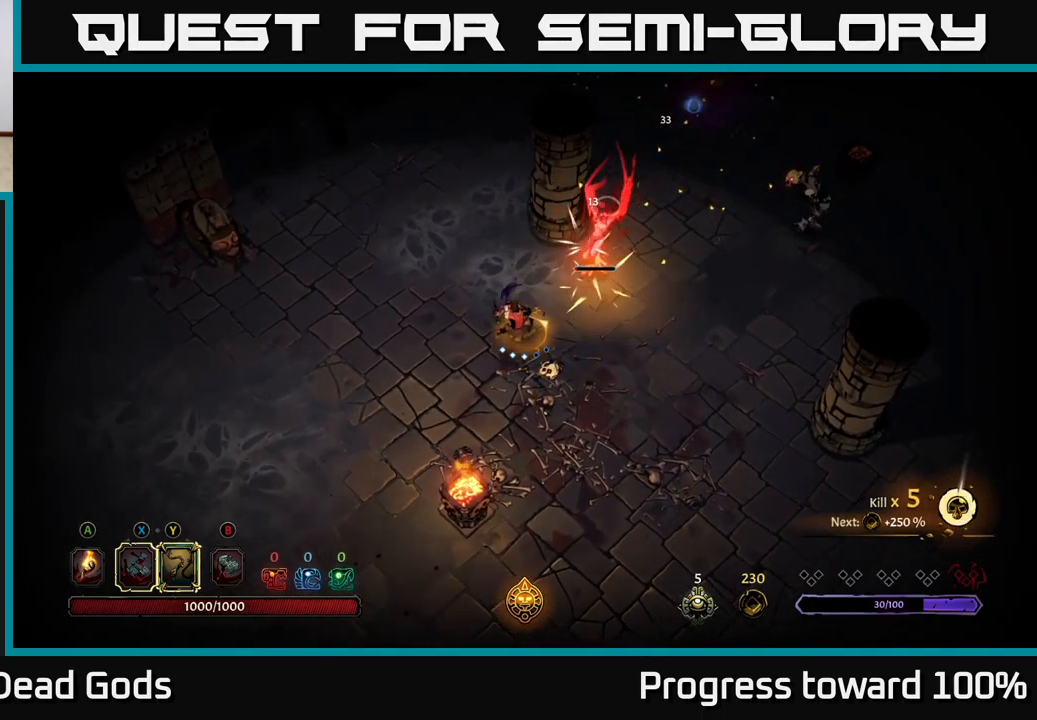
{"buttons": ["Y"], "left_stick": "up-right", "right_stick": "center", "events": [[84, "X", "up"], [500, "Y", "down"]]}
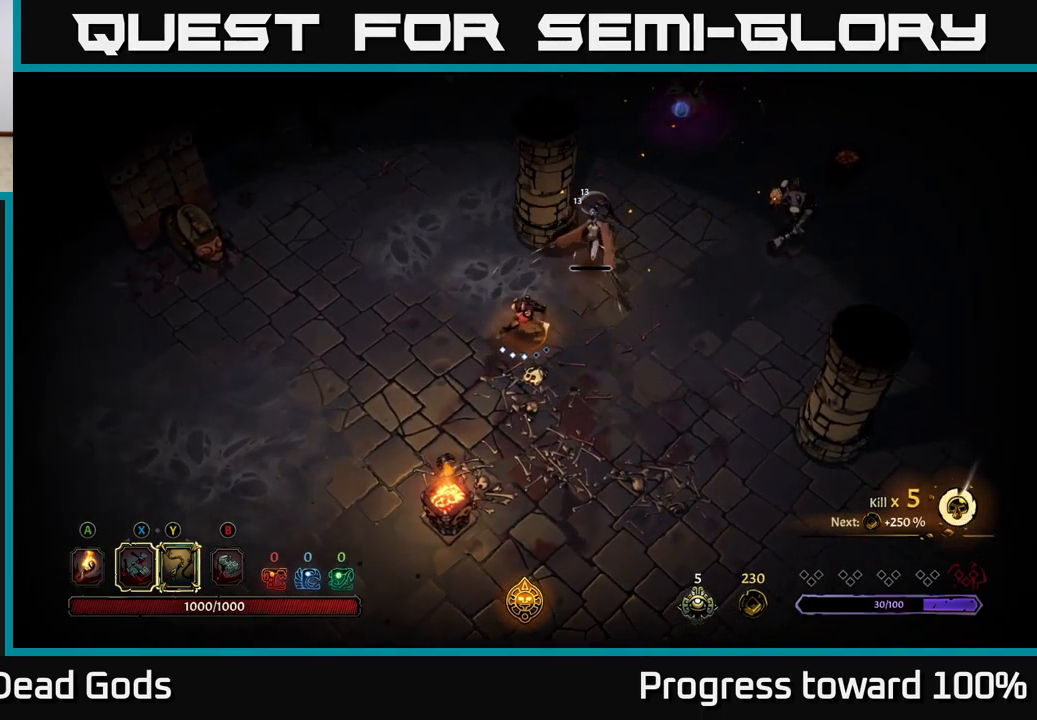
{"buttons": [], "left_stick": "up-right", "right_stick": "center", "events": [[434, "Y", "up"]]}
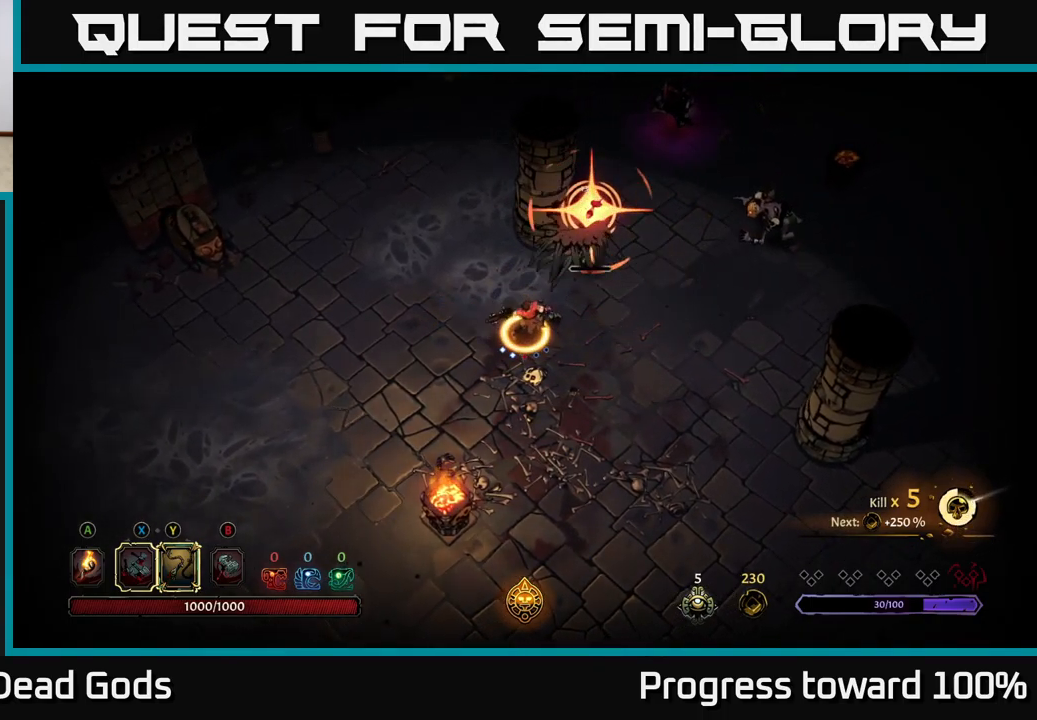
{"buttons": [], "left_stick": "up-right", "right_stick": "center", "events": []}
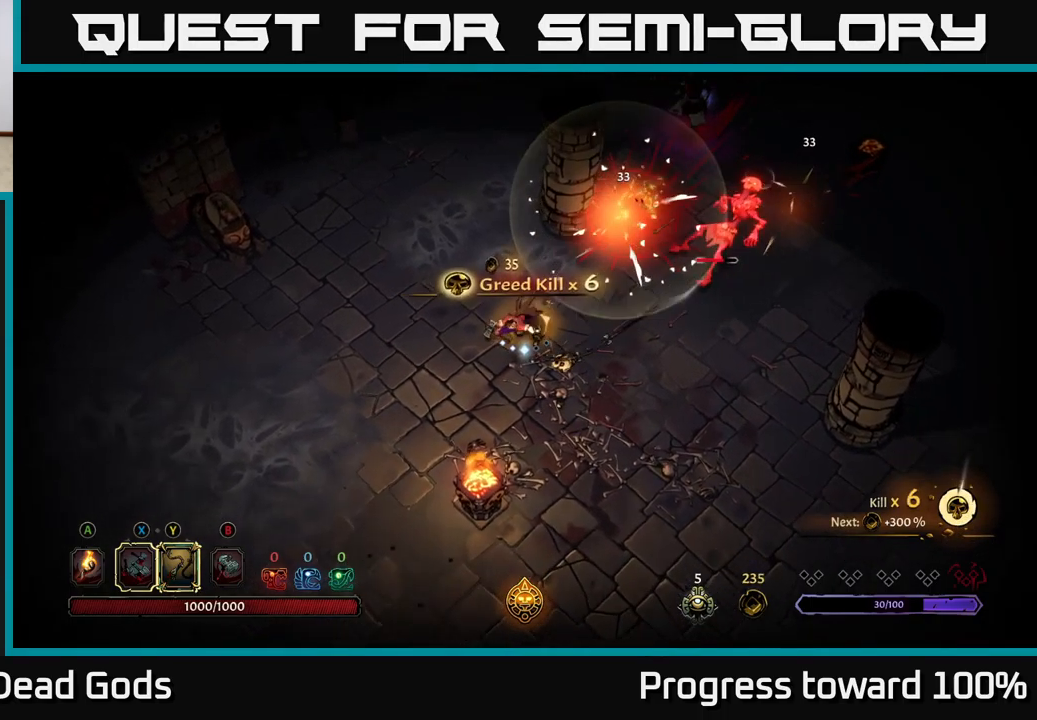
{"buttons": [], "left_stick": "right", "right_stick": "center", "events": [[67, "left_stick", "right"], [134, "R2", "down"], [284, "R2", "up"]]}
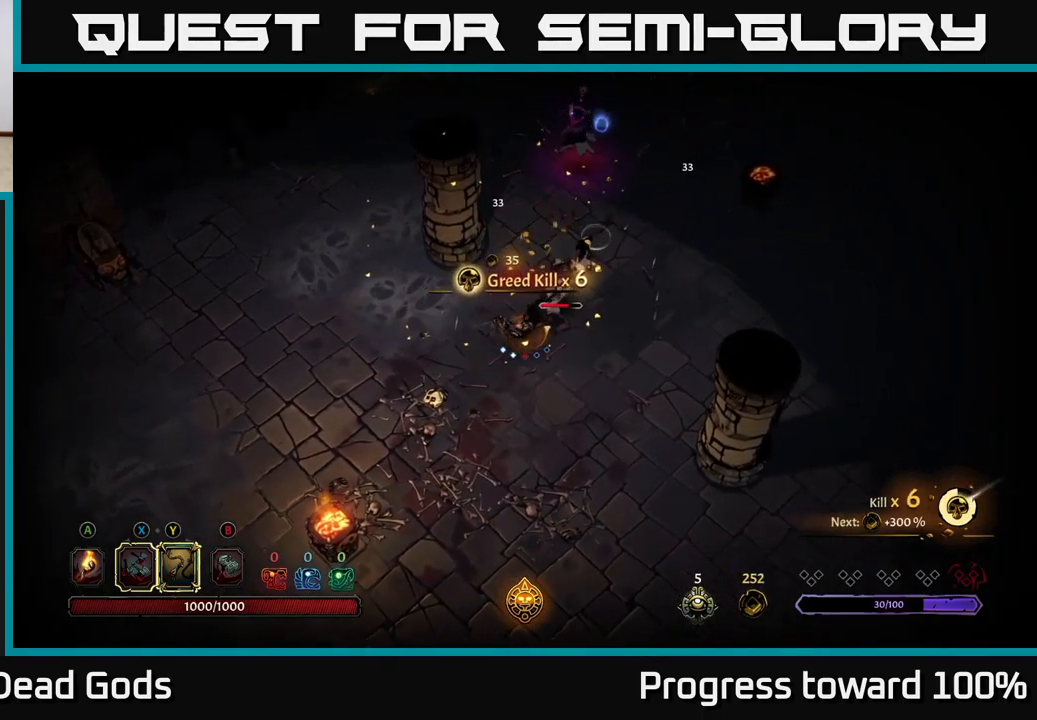
{"buttons": ["X"], "left_stick": "up", "right_stick": "center", "events": [[400, "X", "down"], [467, "left_stick", "up"]]}
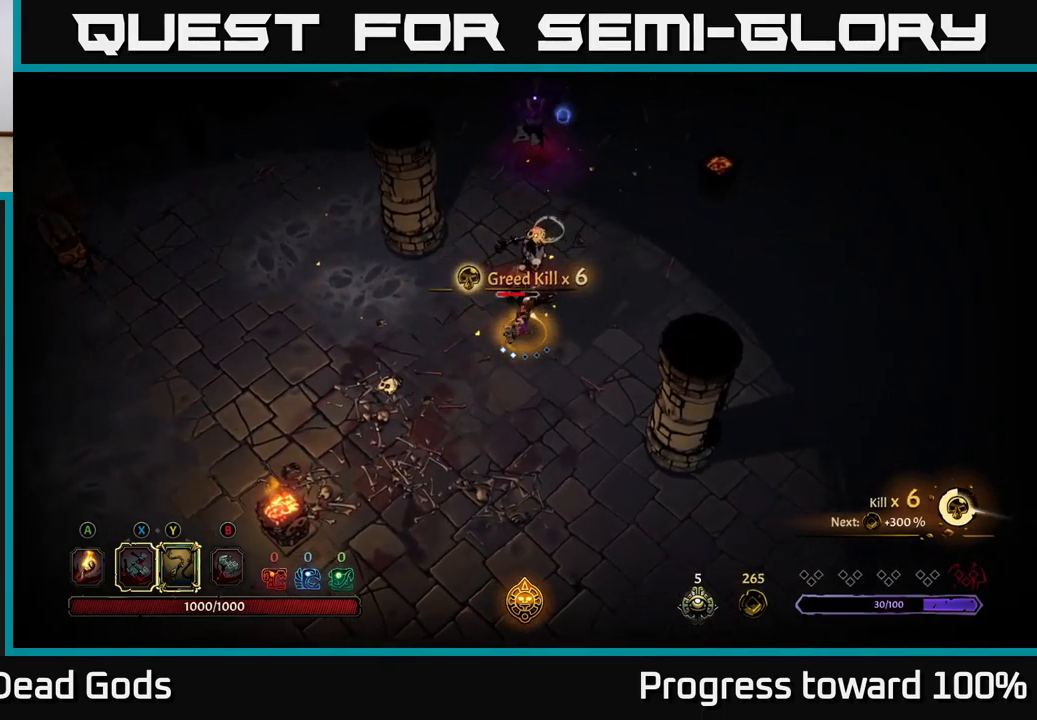
{"buttons": [], "left_stick": "up", "right_stick": "center", "events": [[17, "X", "up"], [200, "X", "down"], [384, "X", "up"]]}
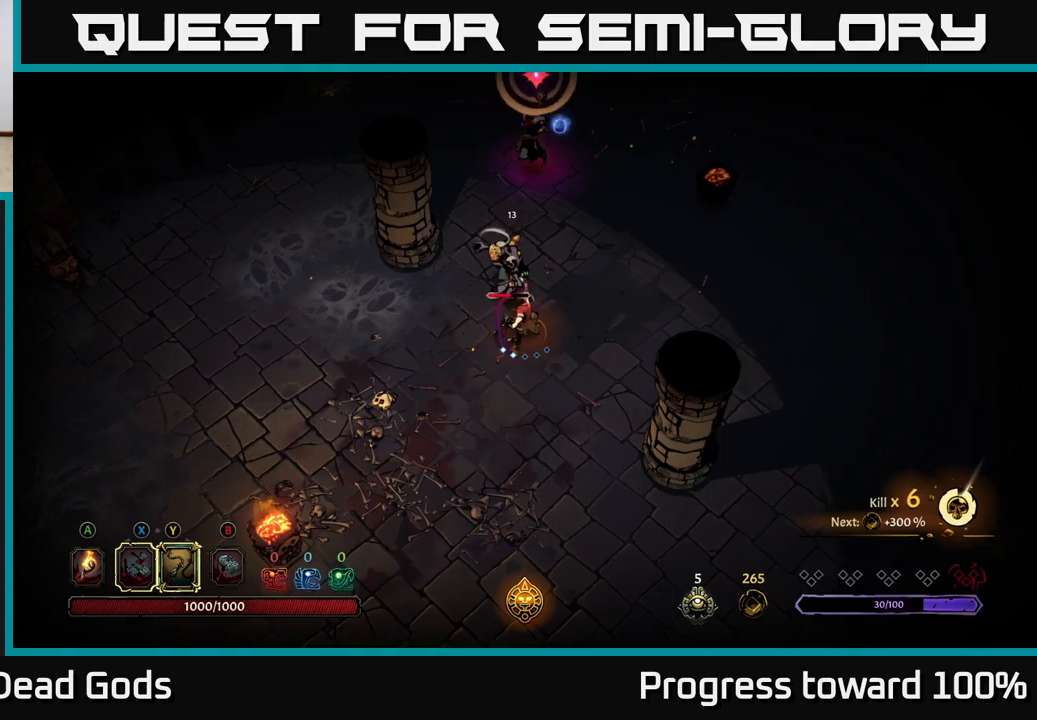
{"buttons": [], "left_stick": "center", "right_stick": "center", "events": [[283, "Y", "down"], [300, "left_stick", "center"], [367, "Y", "up"]]}
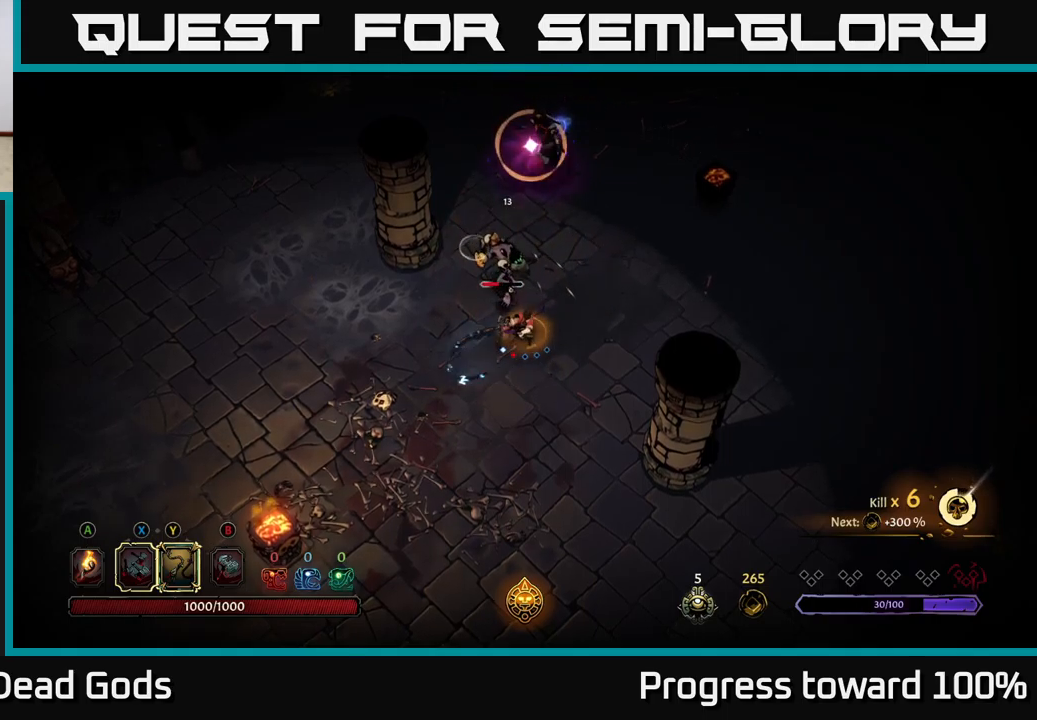
{"buttons": [], "left_stick": "right", "right_stick": "center", "events": [[267, "left_stick", "right"], [350, "R2", "down"], [433, "R2", "up"]]}
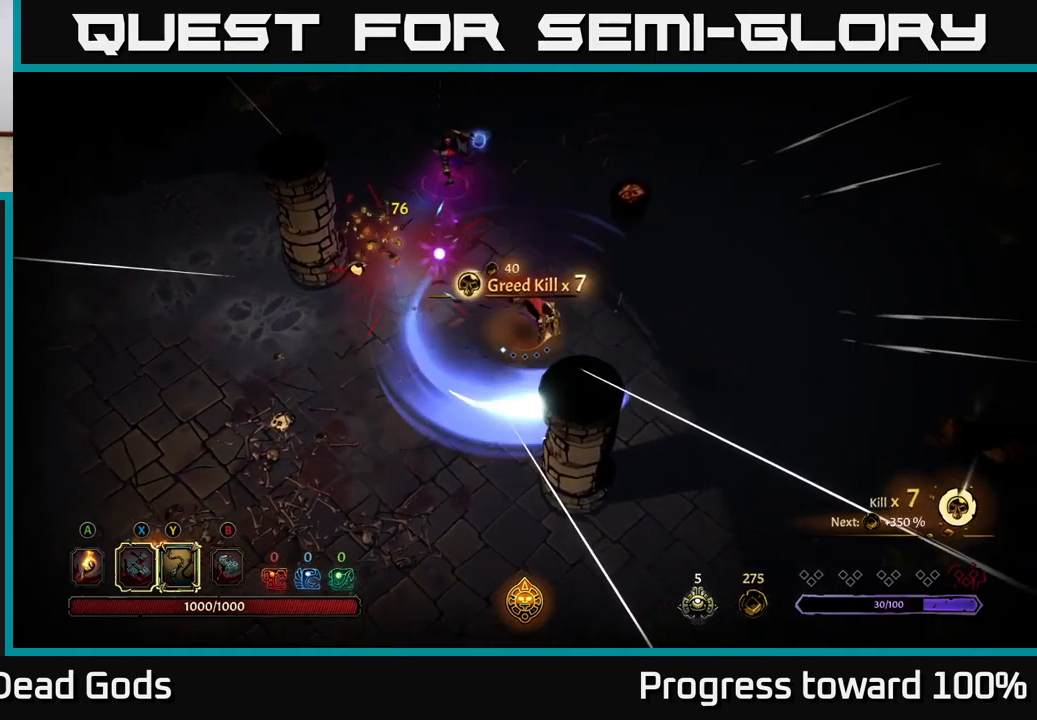
{"buttons": [], "left_stick": "up-left", "right_stick": "center", "events": [[17, "R2", "down"], [100, "R2", "up"], [233, "left_stick", "up"], [317, "left_stick", "up-left"]]}
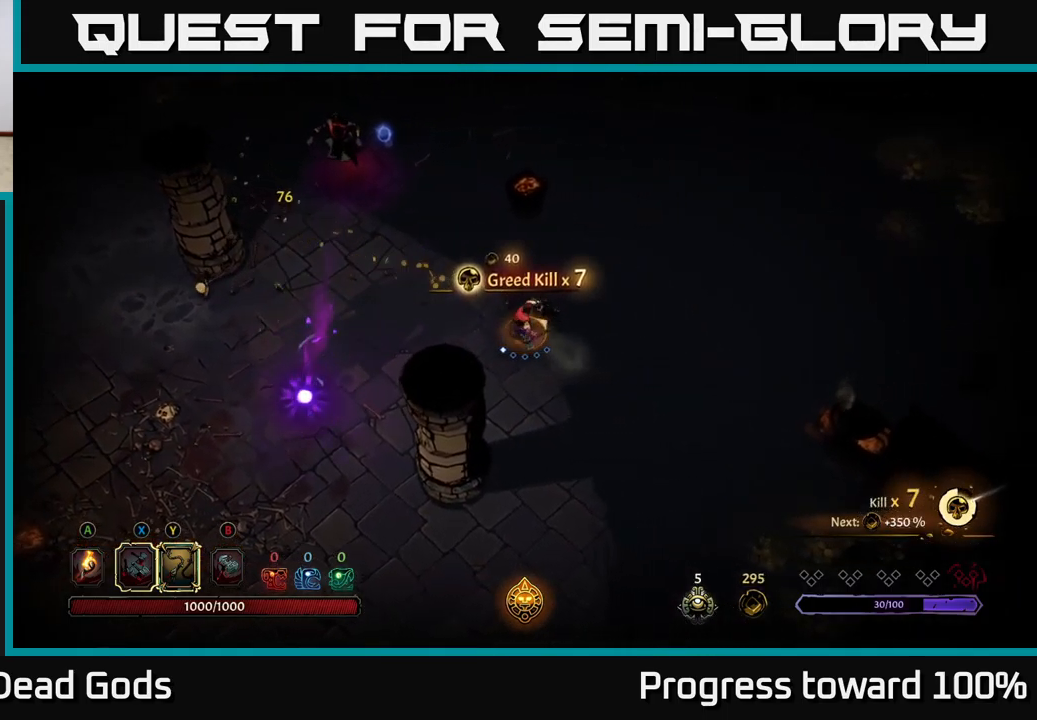
{"buttons": [], "left_stick": "up-left", "right_stick": "center", "events": []}
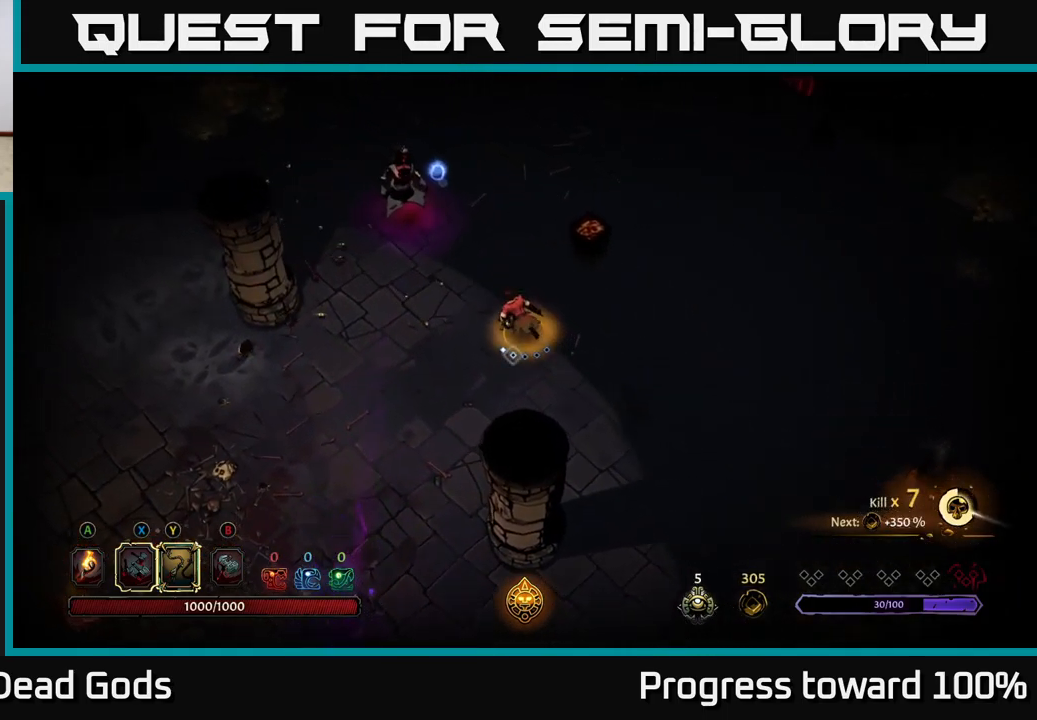
{"buttons": ["Y"], "left_stick": "up-left", "right_stick": "center", "events": [[267, "Y", "down"]]}
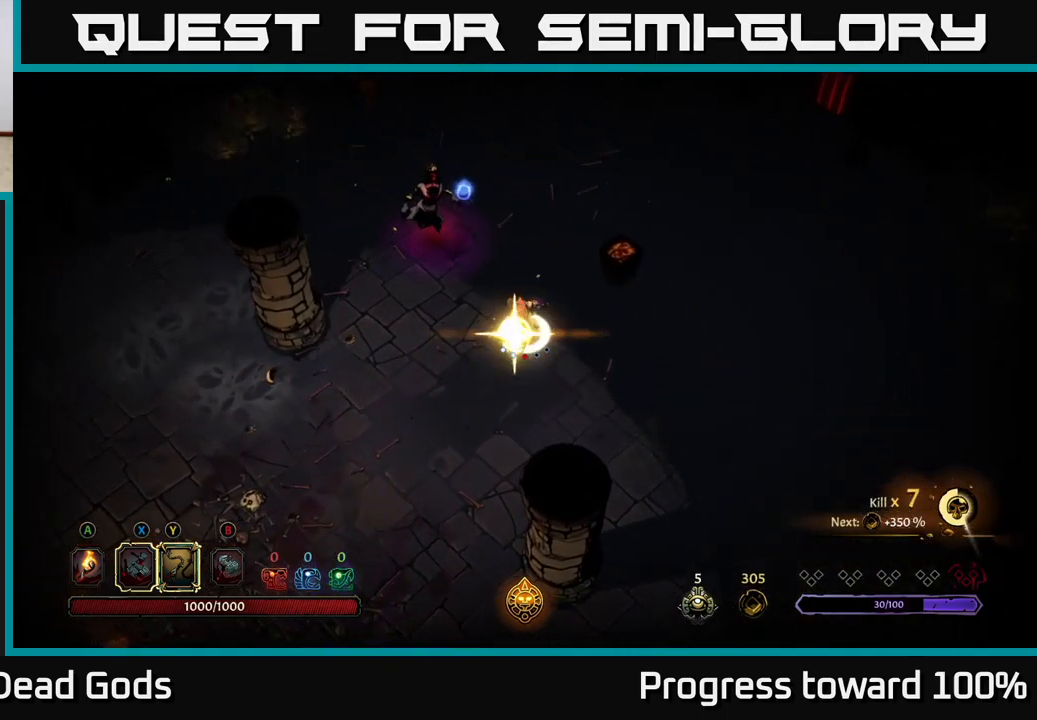
{"buttons": [], "left_stick": "center", "right_stick": "center", "events": [[150, "Y", "up"], [317, "left_stick", "center"]]}
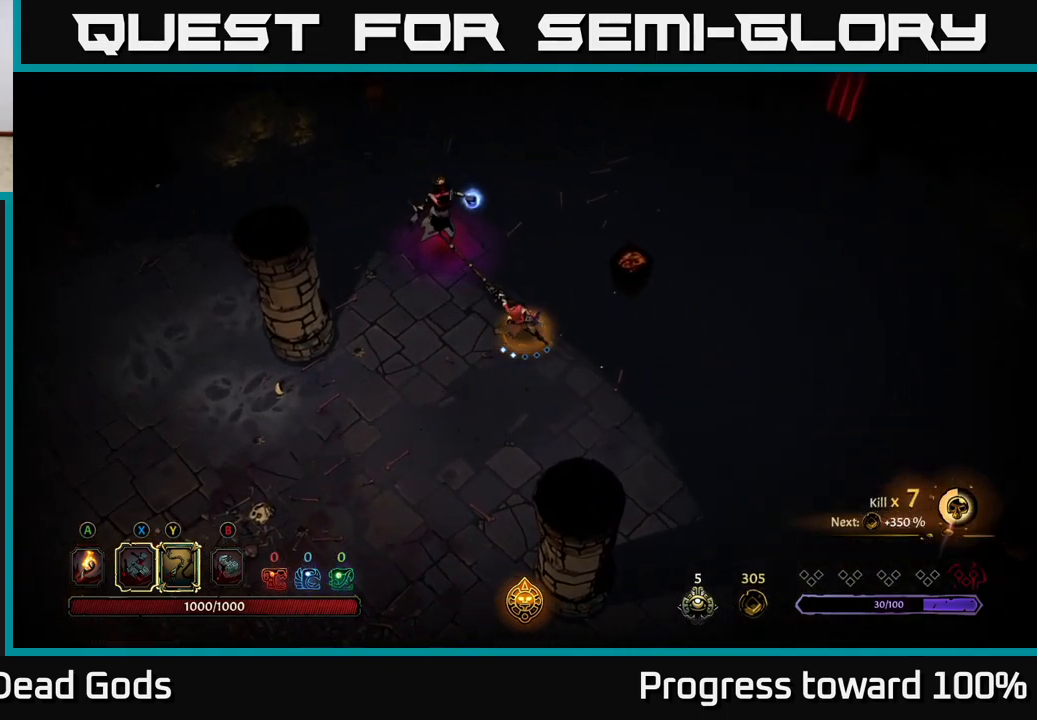
{"buttons": [], "left_stick": "up-left", "right_stick": "center", "events": [[67, "left_stick", "left"], [117, "left_stick", "up-left"], [200, "X", "down"], [350, "X", "up"]]}
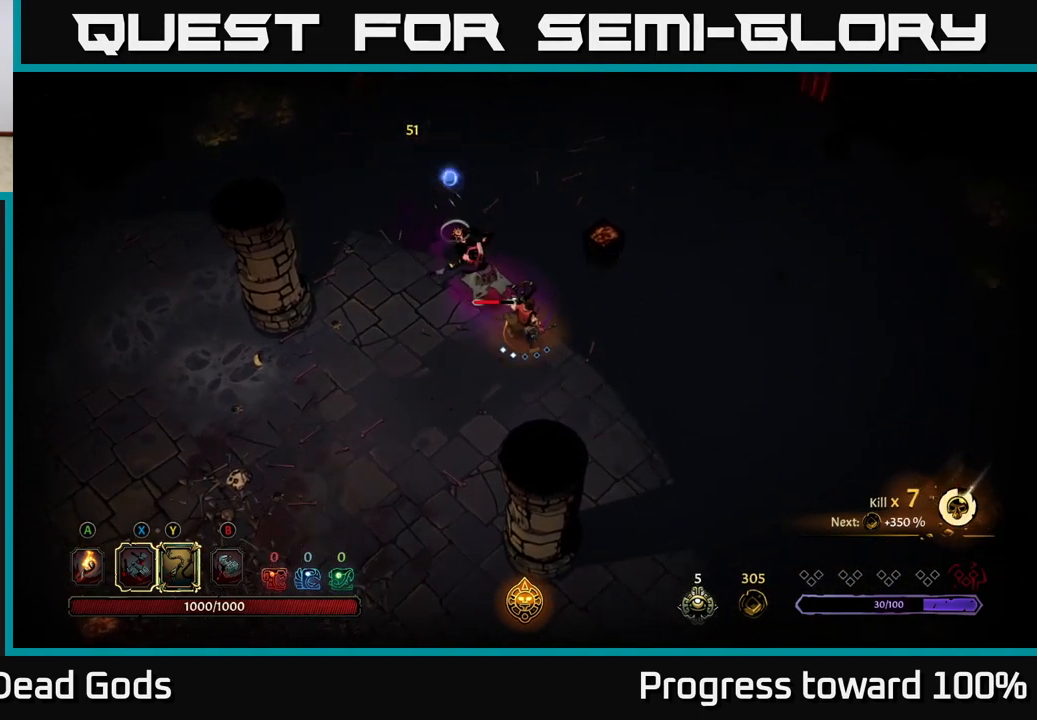
{"buttons": ["X"], "left_stick": "up-left", "right_stick": "center", "events": [[117, "X", "down"], [317, "X", "up"], [450, "X", "down"]]}
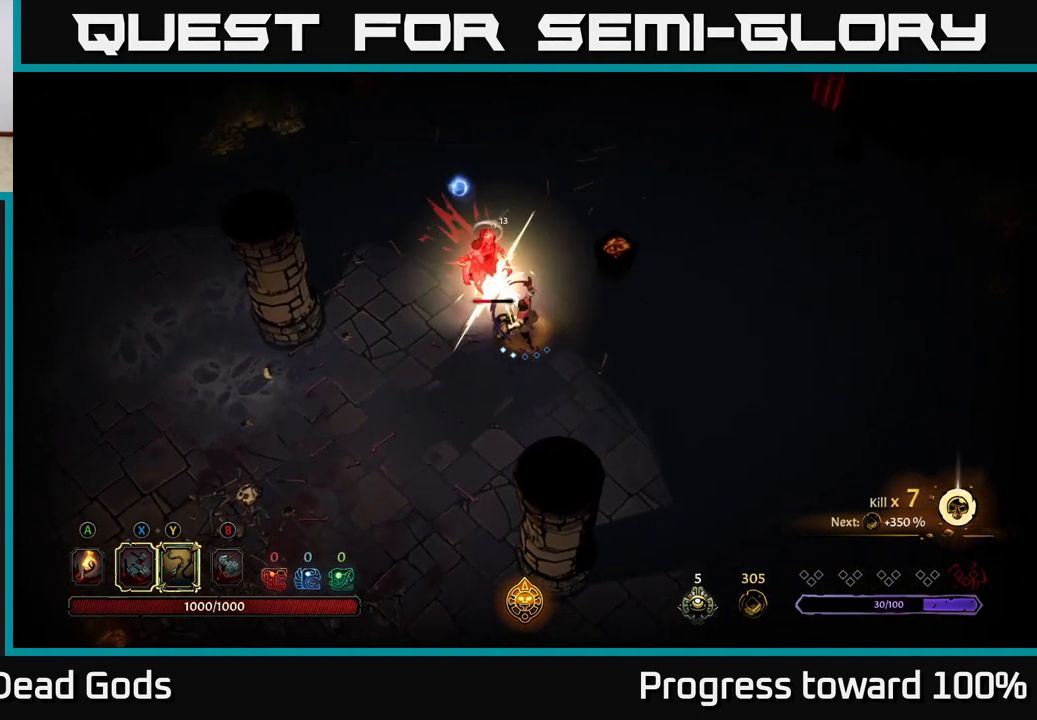
{"buttons": [], "left_stick": "up-left", "right_stick": "center", "events": [[117, "X", "up"]]}
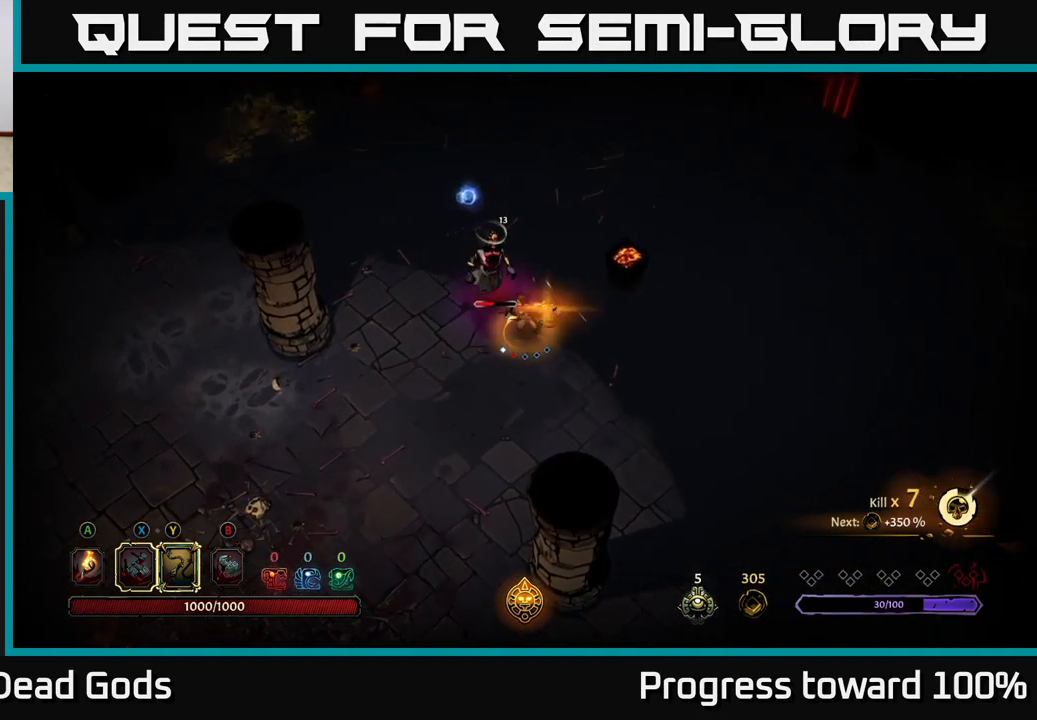
{"buttons": ["X"], "left_stick": "up-left", "right_stick": "center", "events": [[450, "X", "down"]]}
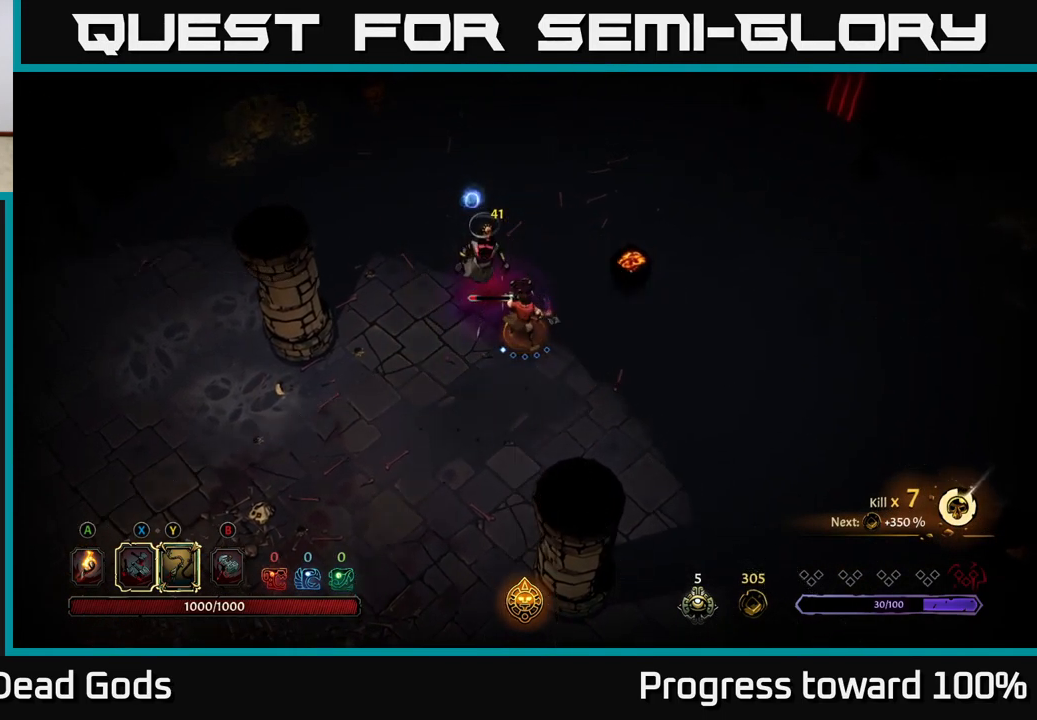
{"buttons": ["Y"], "left_stick": "center", "right_stick": "center", "events": [[33, "X", "up"], [149, "left_stick", "center"], [483, "Y", "down"]]}
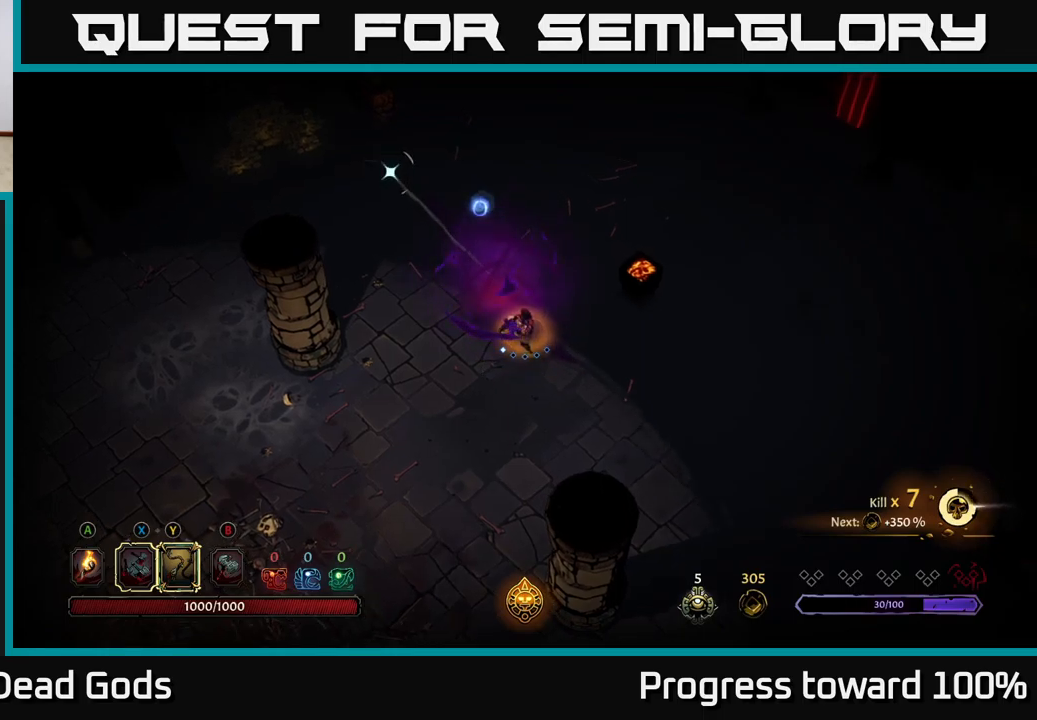
{"buttons": [], "left_stick": "center", "right_stick": "center", "events": [[33, "Y", "up"]]}
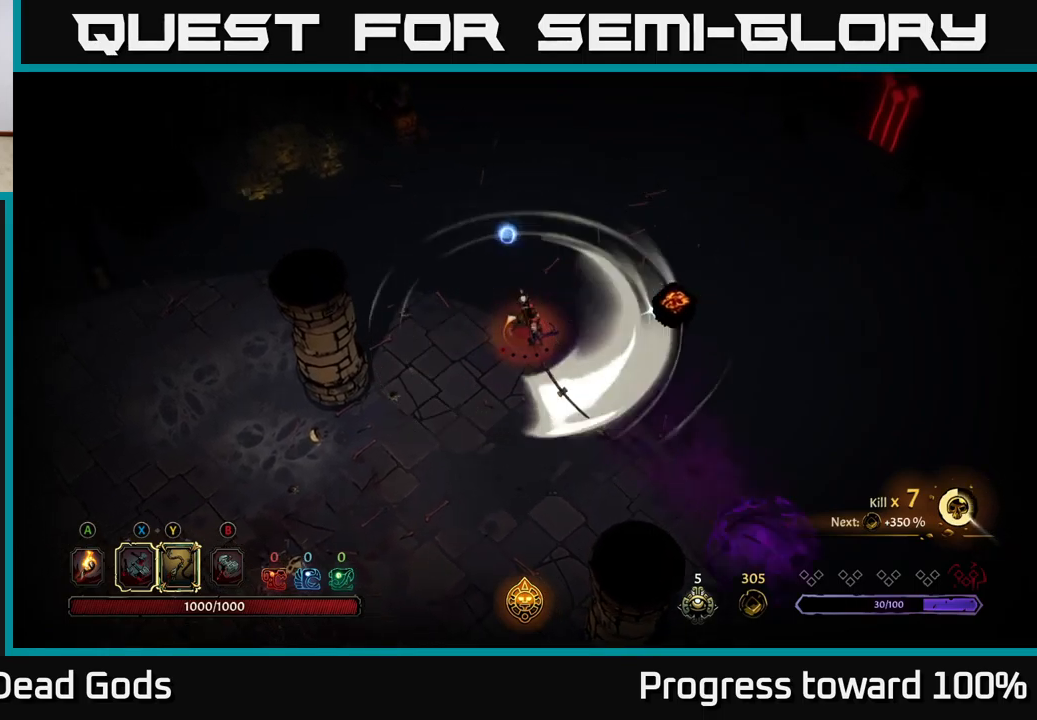
{"buttons": ["Y"], "left_stick": "down-right", "right_stick": "center", "events": [[150, "left_stick", "down-right"], [267, "Y", "down"]]}
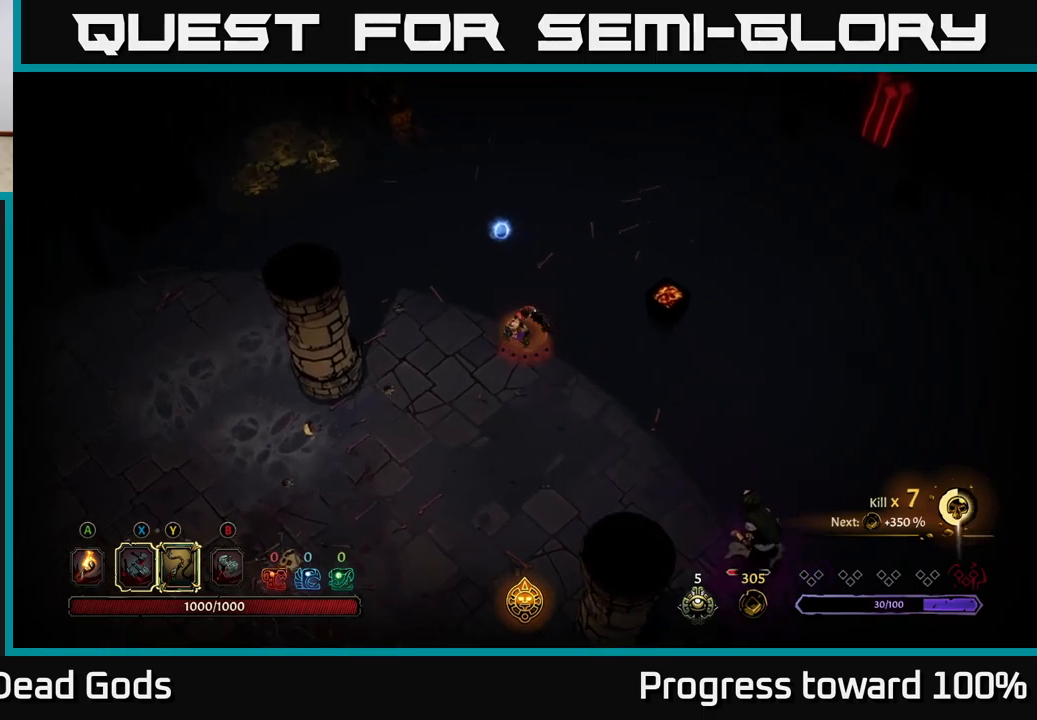
{"buttons": [], "left_stick": "down-right", "right_stick": "center", "events": [[183, "Y", "up"]]}
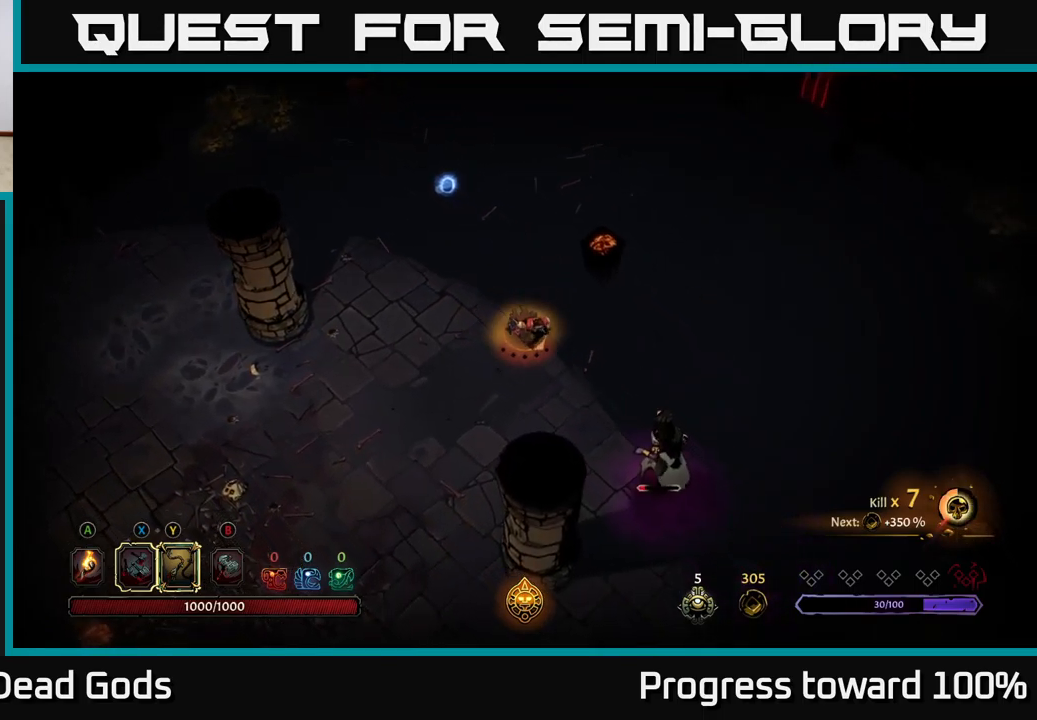
{"buttons": ["Y"], "left_stick": "center", "right_stick": "center", "events": [[133, "left_stick", "center"], [483, "Y", "down"]]}